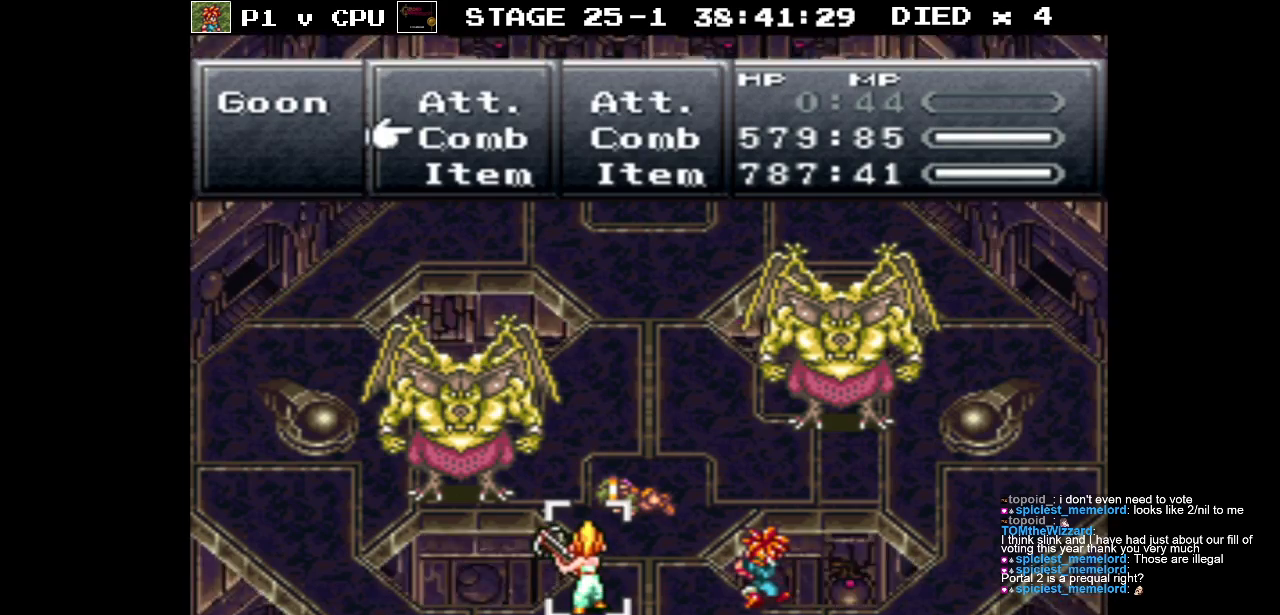
Gameplay with a controller (Nintendo layout); each line is a JSON object with the inputs held at the frame after it. "events" lists button and stick changes between this image and that frame as [ms after this image, input, new state], when the widget could be followed in between. Not read: L3 R1 R3.
{"buttons": ["DPAD_DOWN"], "events": [[200, "DPAD_UP", "down"], [283, "DPAD_UP", "up"], [500, "DPAD_DOWN", "down"]]}
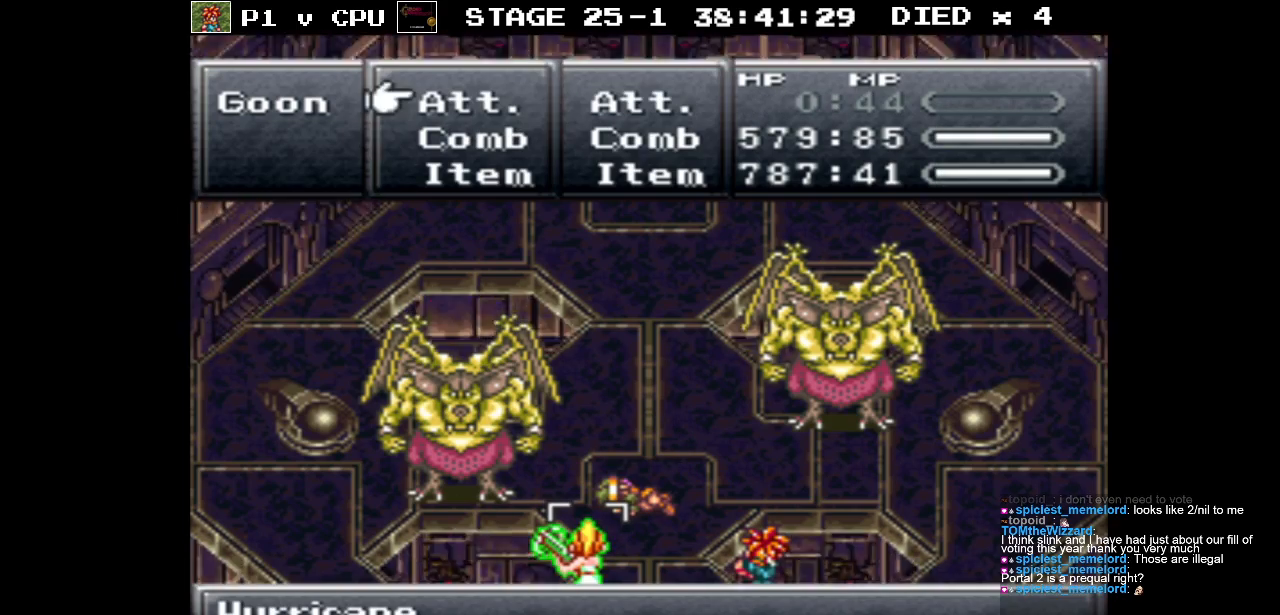
{"buttons": ["DPAD_DOWN"], "events": [[100, "A", "down"], [100, "DPAD_DOWN", "up"], [200, "A", "up"], [467, "DPAD_DOWN", "down"]]}
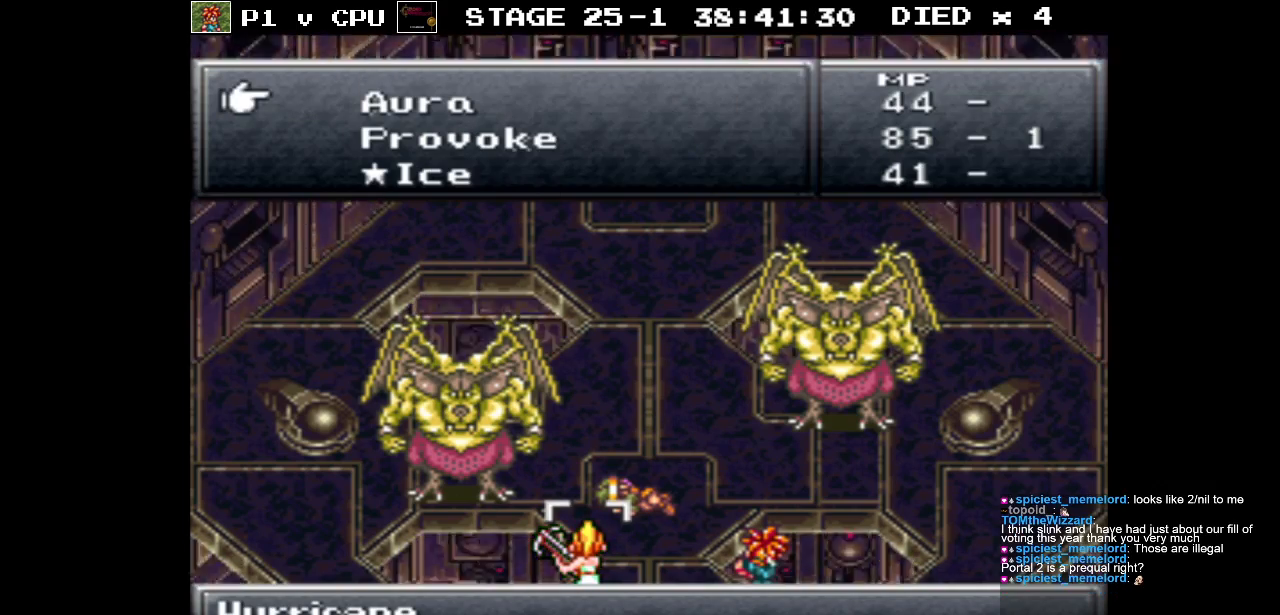
{"buttons": [], "events": [[433, "DPAD_DOWN", "up"]]}
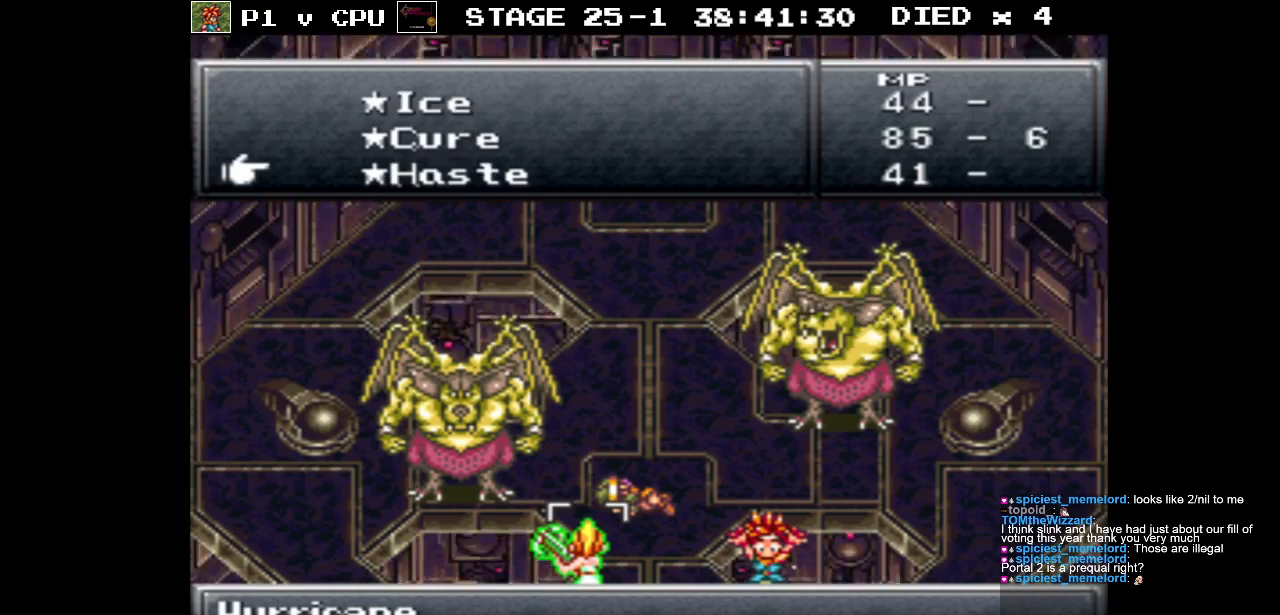
{"buttons": [], "events": []}
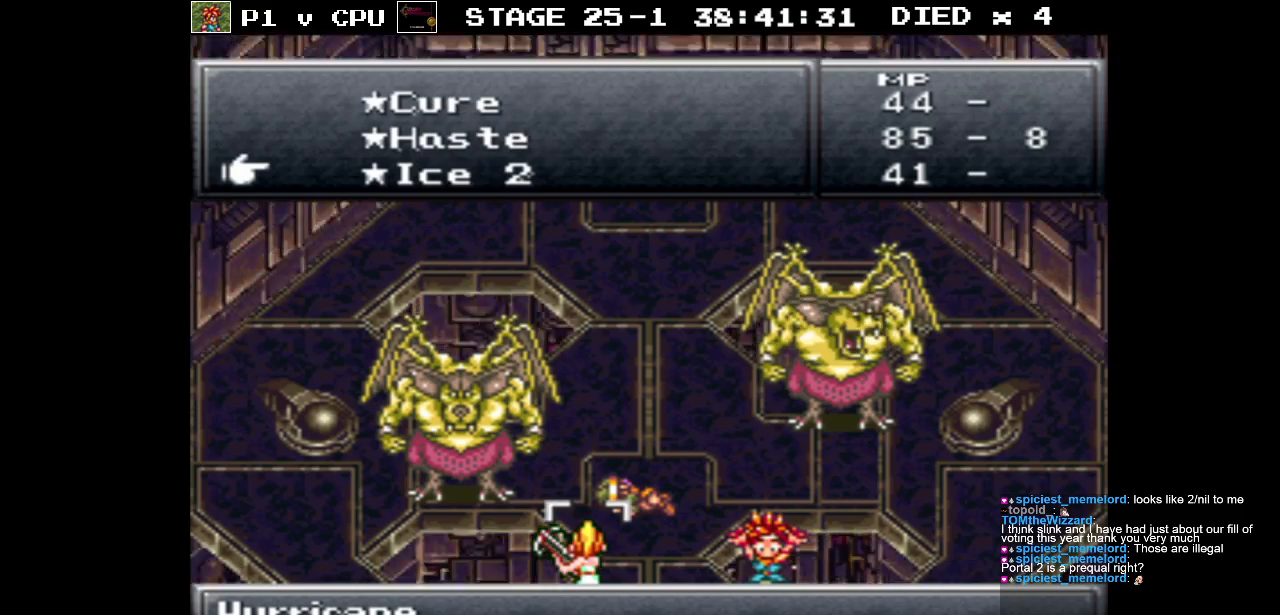
{"buttons": [], "events": []}
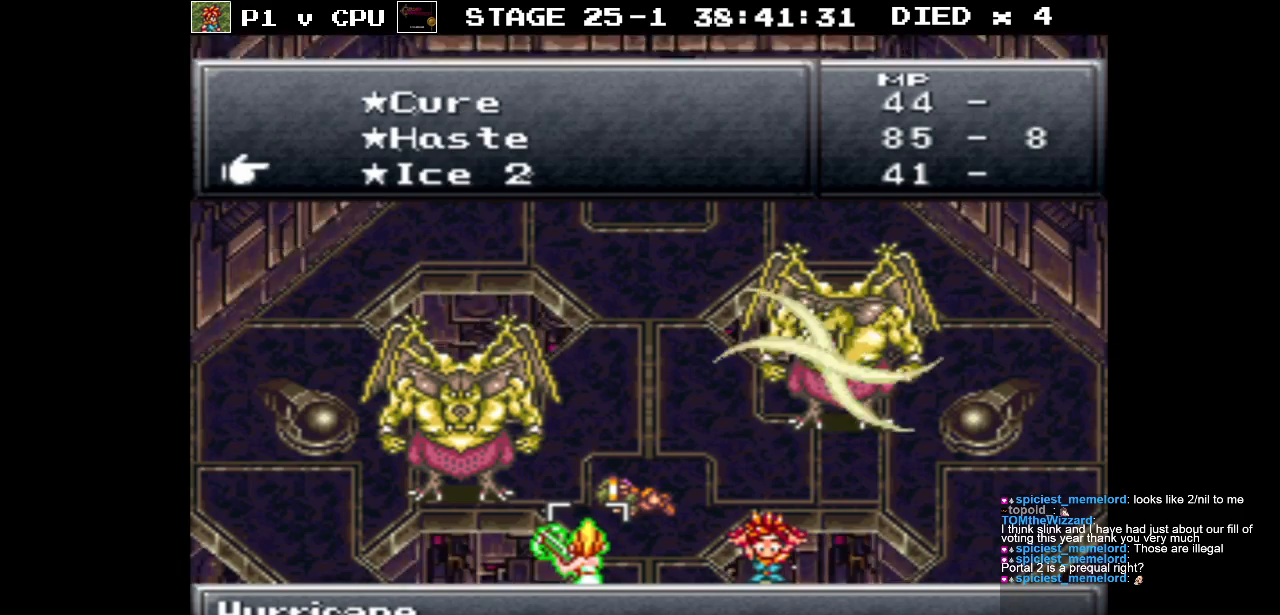
{"buttons": [], "events": [[150, "DPAD_DOWN", "down"], [283, "DPAD_DOWN", "up"]]}
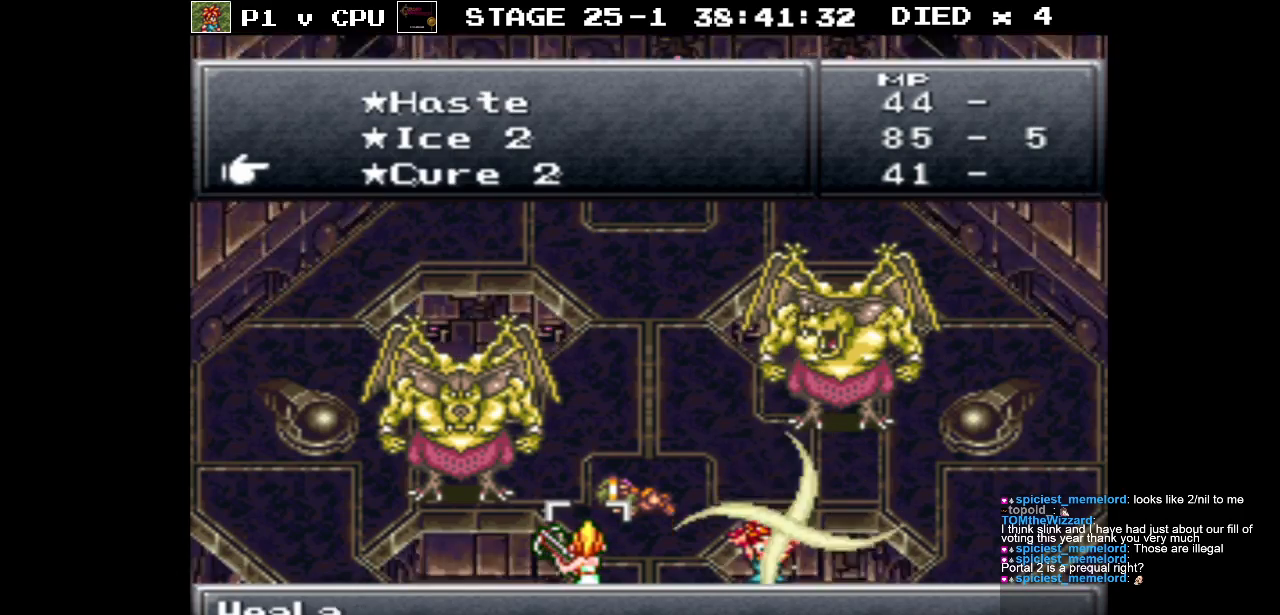
{"buttons": [], "events": [[250, "DPAD_DOWN", "down"], [350, "DPAD_DOWN", "up"]]}
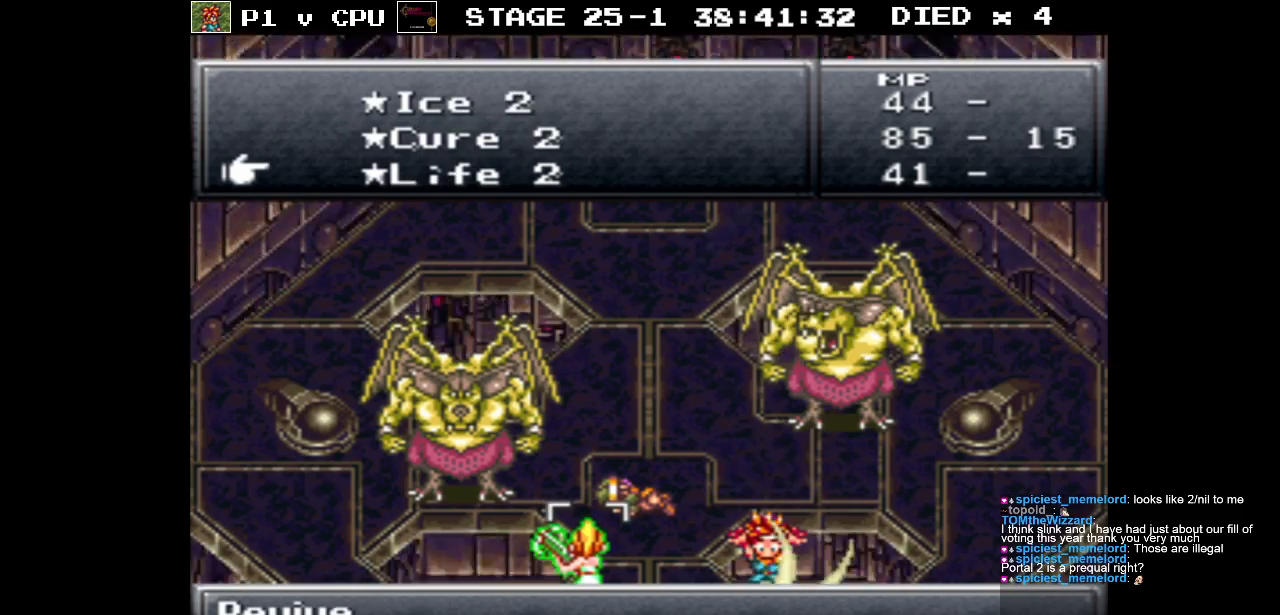
{"buttons": [], "events": [[50, "DPAD_DOWN", "down"], [183, "DPAD_DOWN", "up"]]}
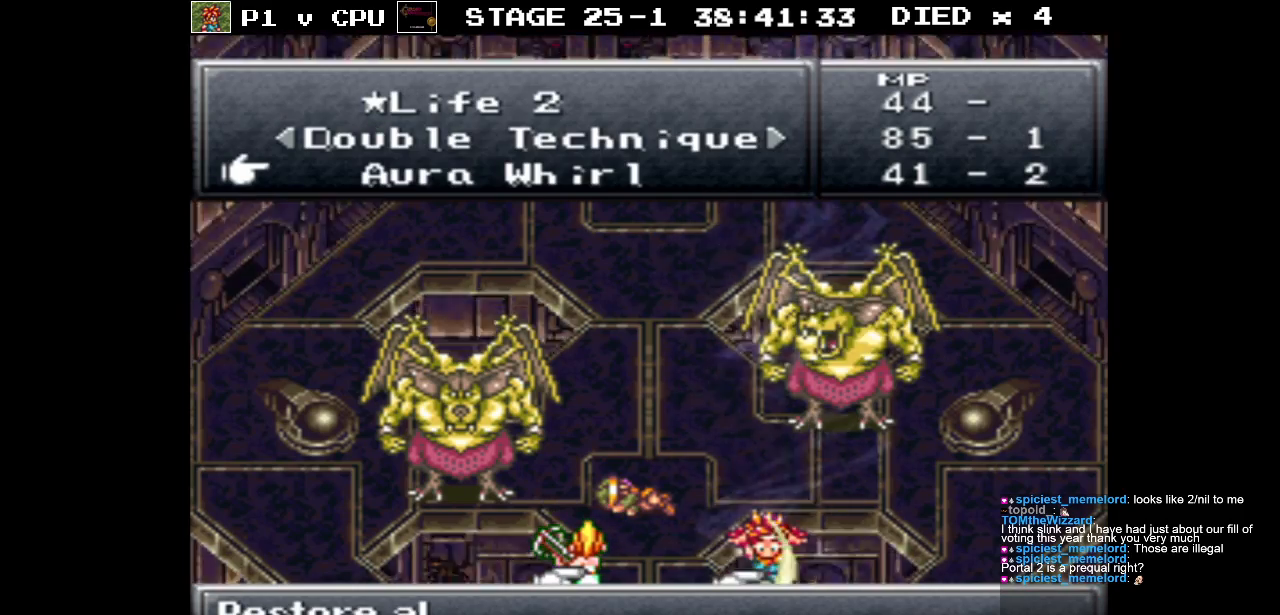
{"buttons": [], "events": [[200, "DPAD_UP", "down"], [300, "DPAD_UP", "up"]]}
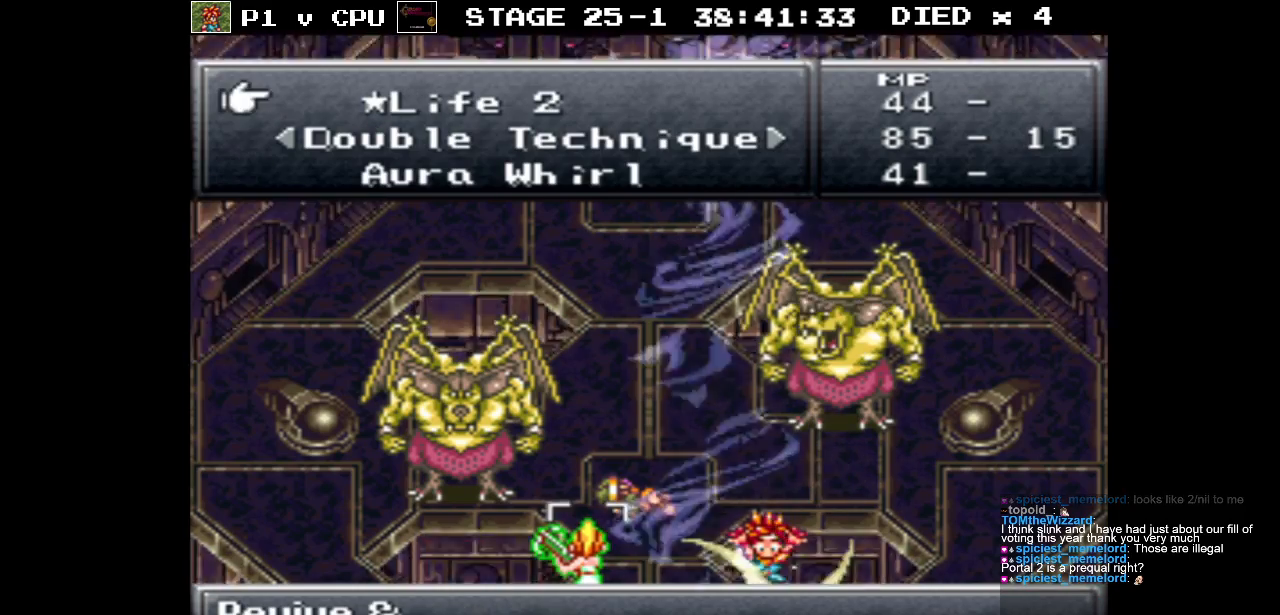
{"buttons": [], "events": [[33, "A", "down"], [133, "A", "up"]]}
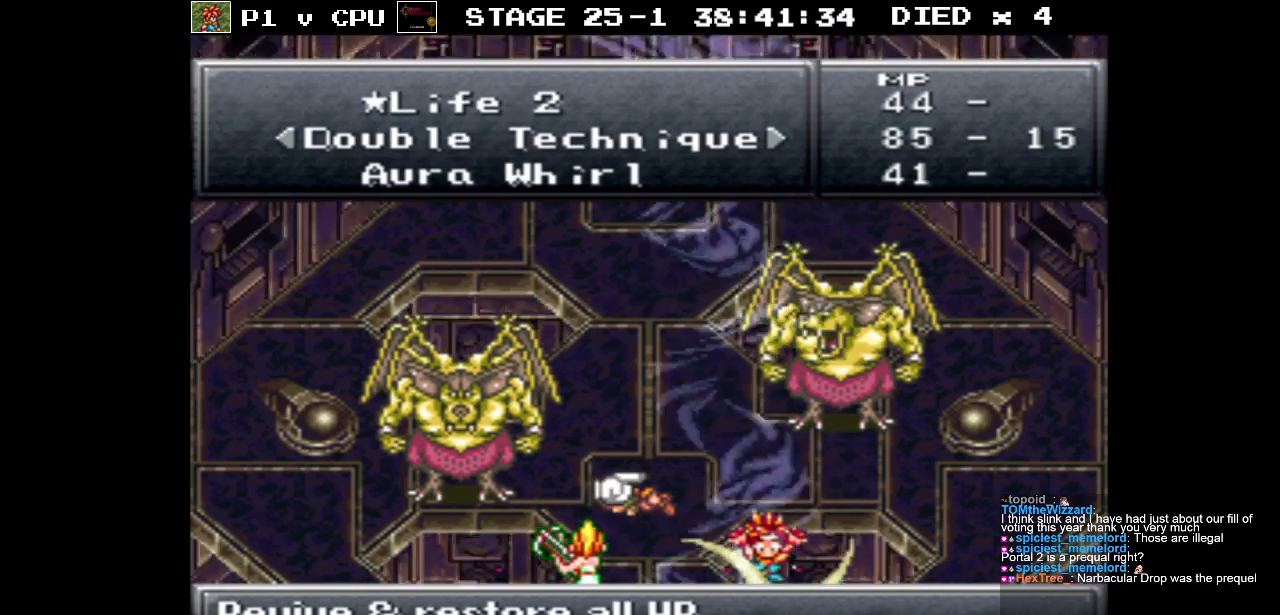
{"buttons": [], "events": [[333, "A", "down"], [450, "A", "up"]]}
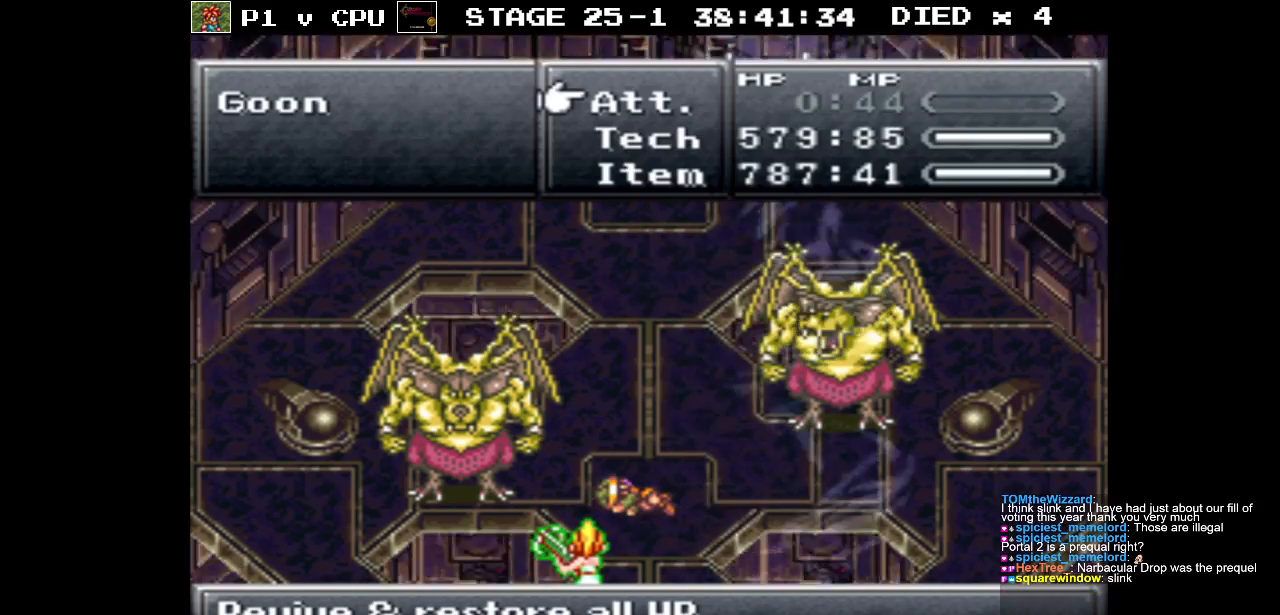
{"buttons": [], "events": []}
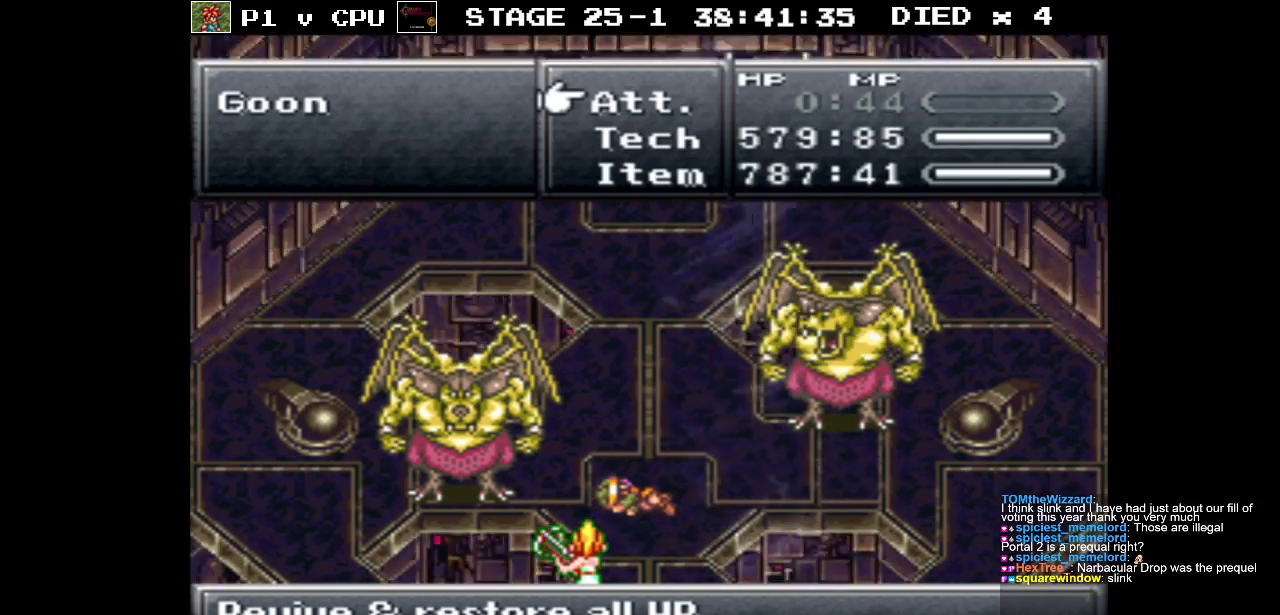
{"buttons": [], "events": []}
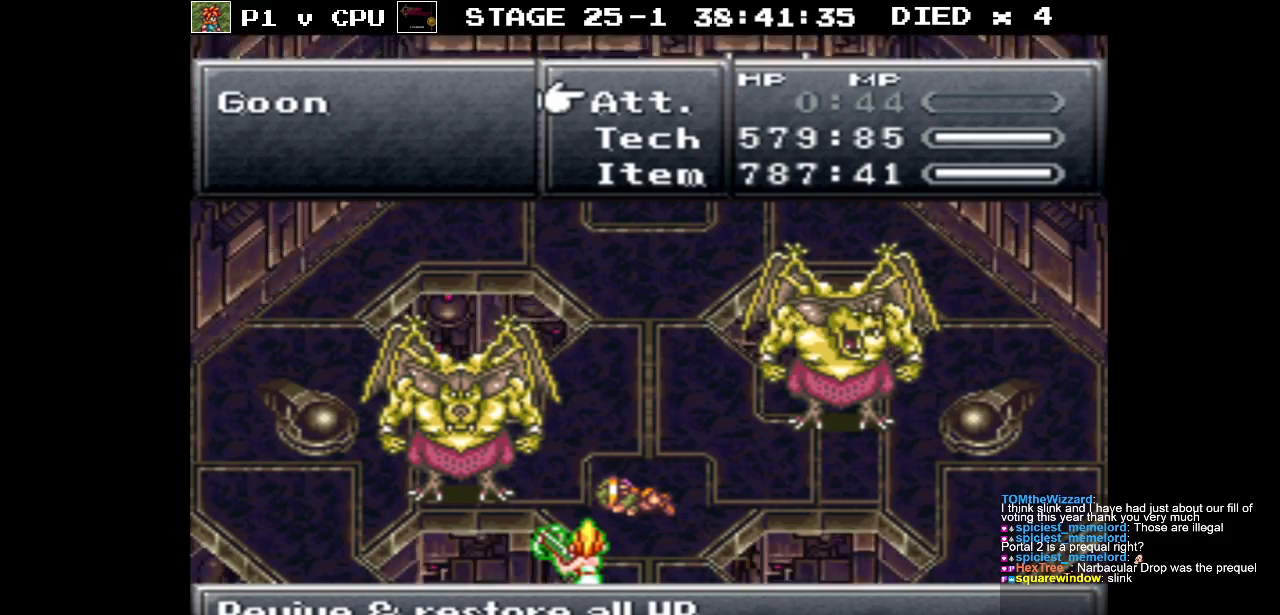
{"buttons": [], "events": []}
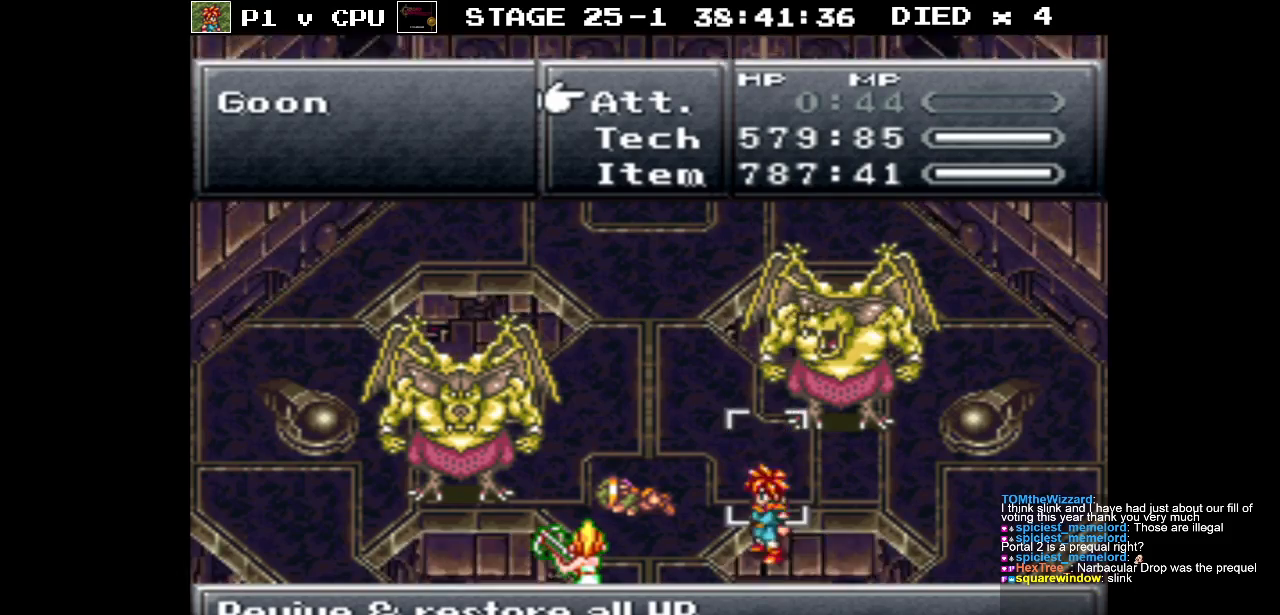
{"buttons": [], "events": []}
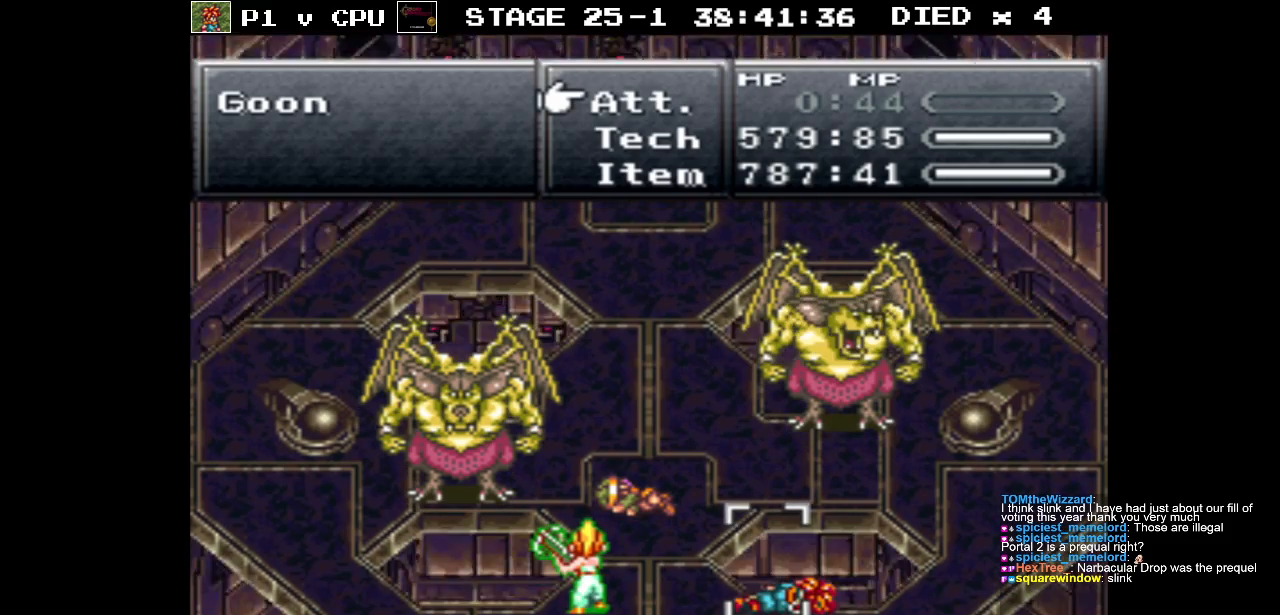
{"buttons": [], "events": []}
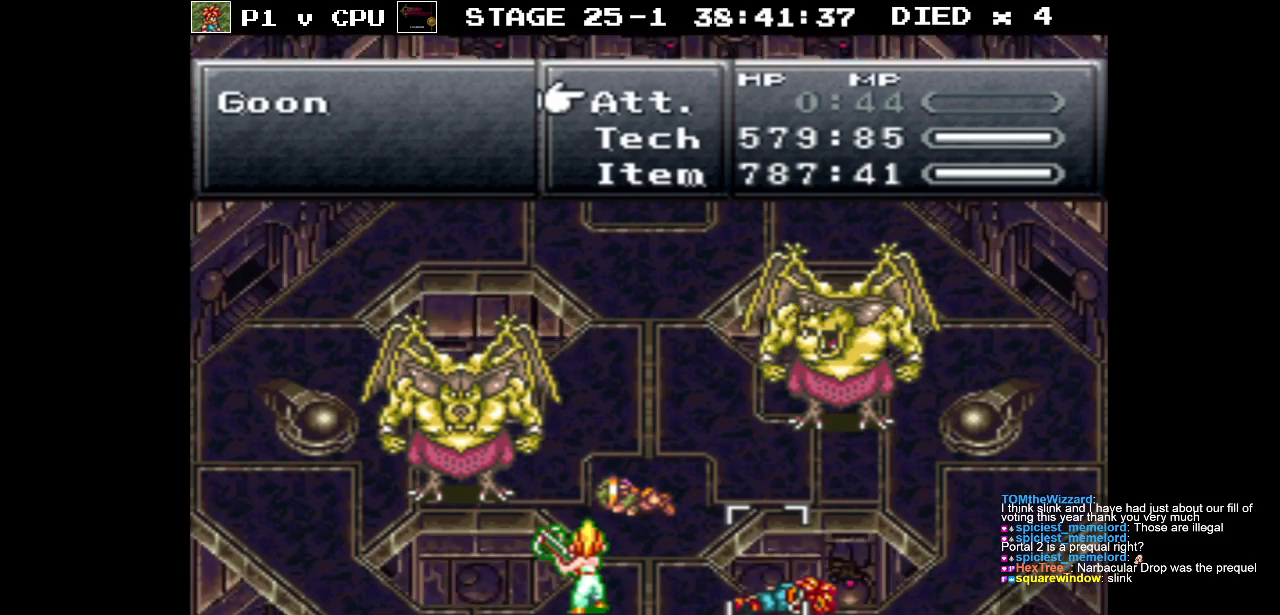
{"buttons": [], "events": []}
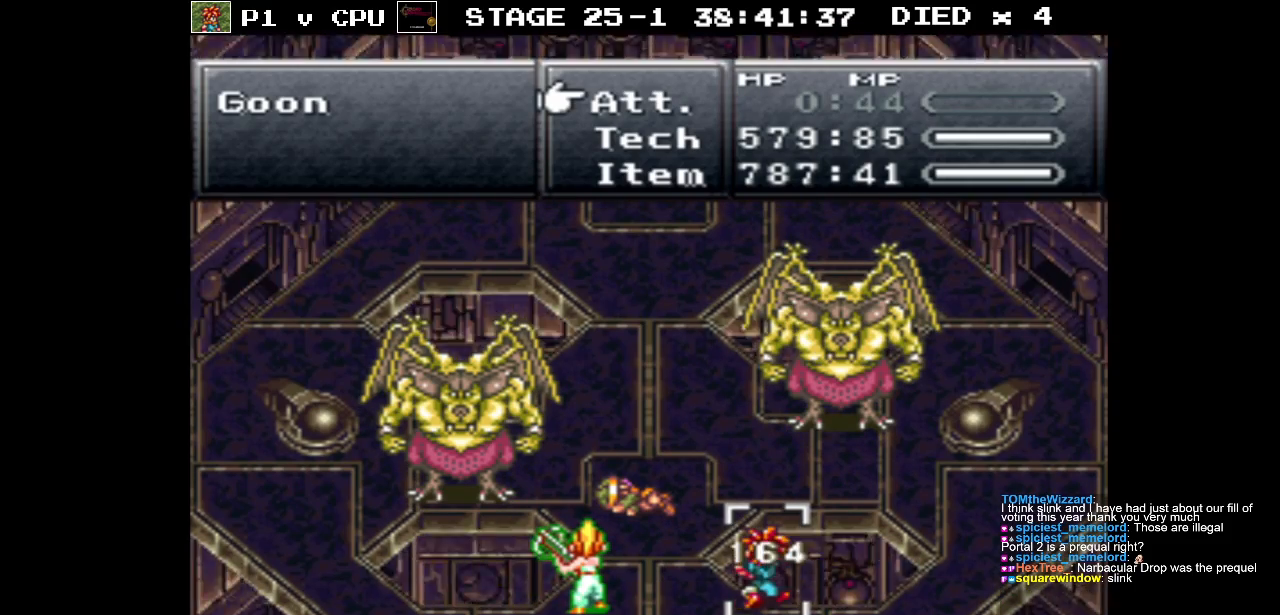
{"buttons": [], "events": []}
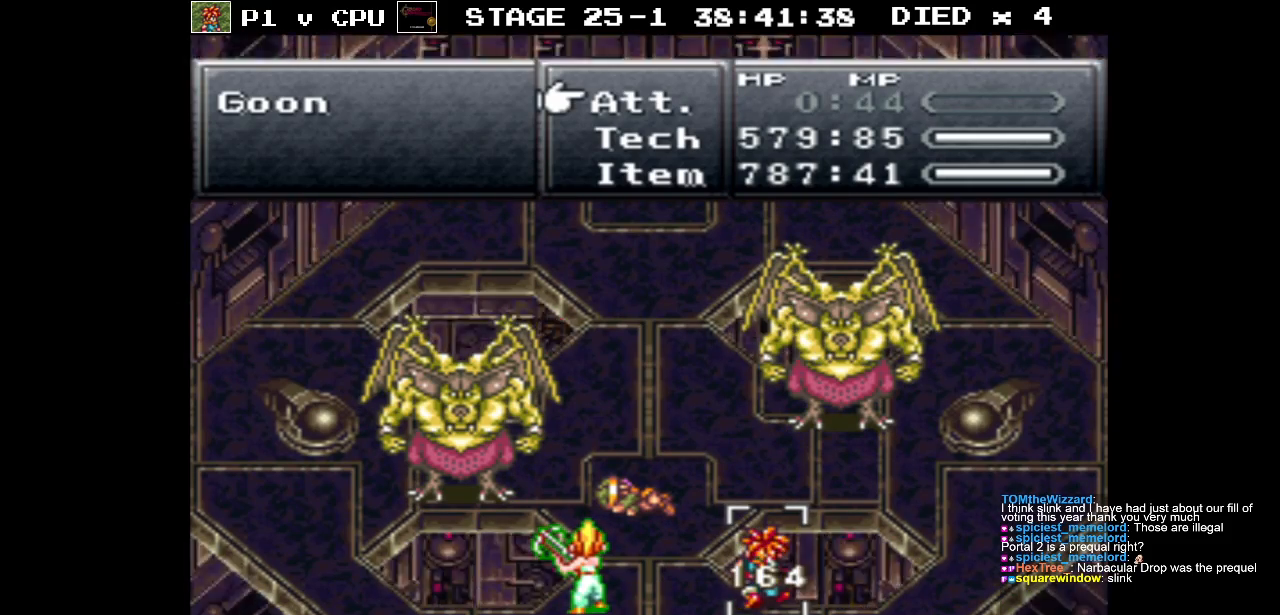
{"buttons": ["A"], "events": [[167, "DPAD_DOWN", "down"], [300, "DPAD_DOWN", "up"], [483, "A", "down"]]}
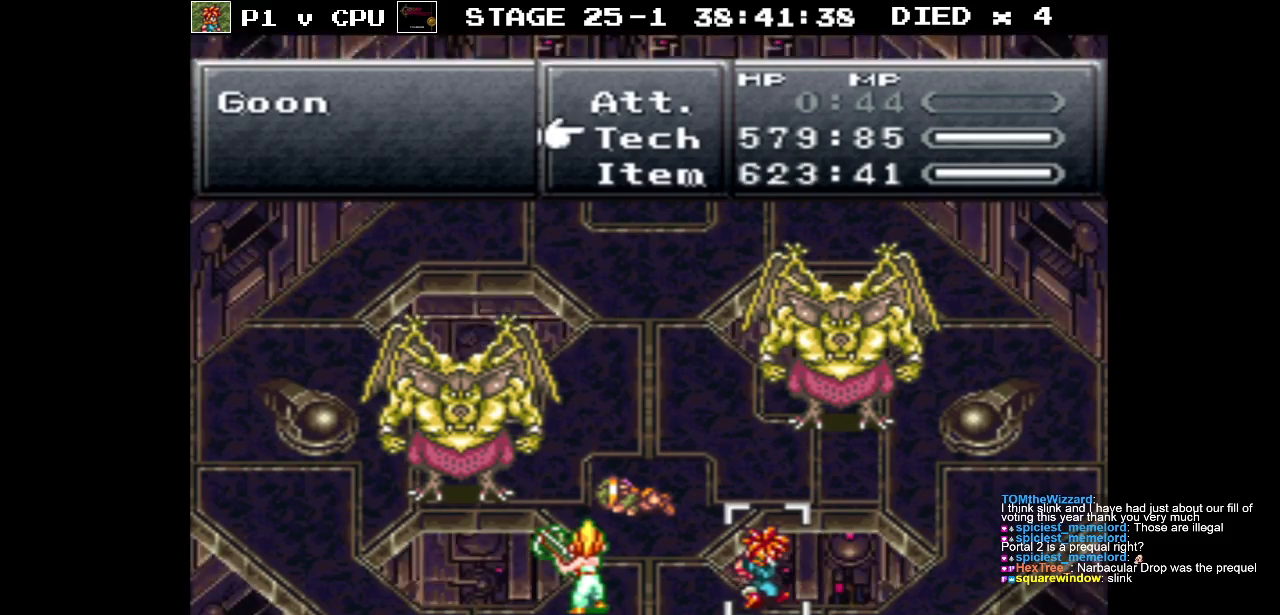
{"buttons": ["DPAD_DOWN"], "events": [[100, "A", "up"], [483, "DPAD_DOWN", "down"]]}
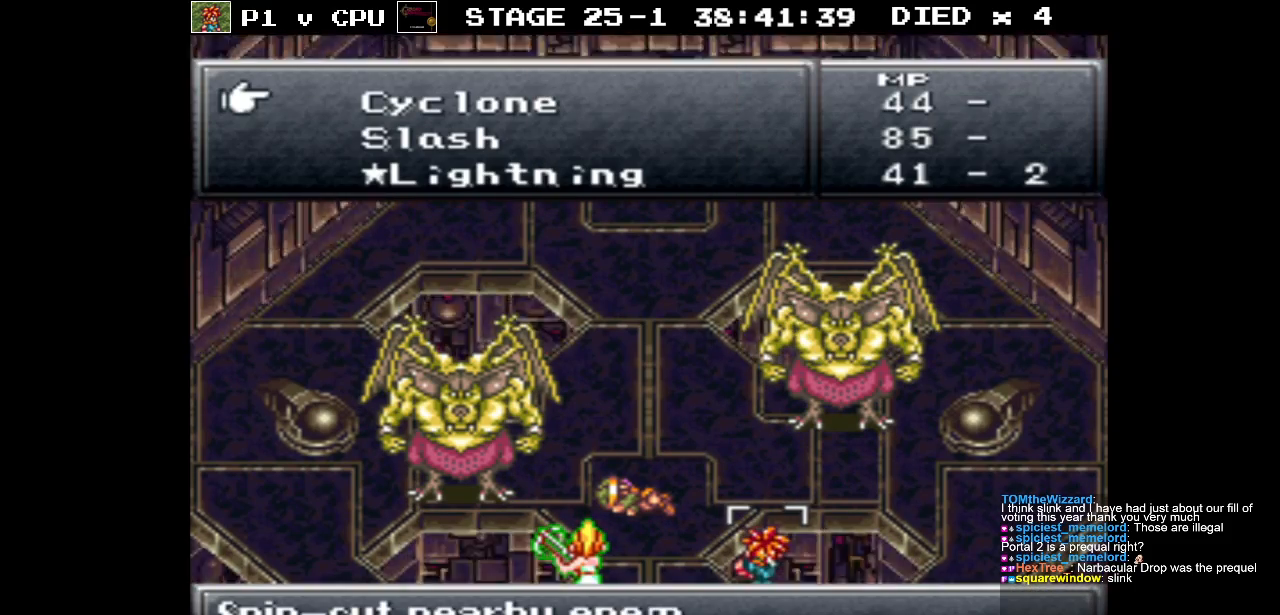
{"buttons": [], "events": [[350, "DPAD_DOWN", "up"]]}
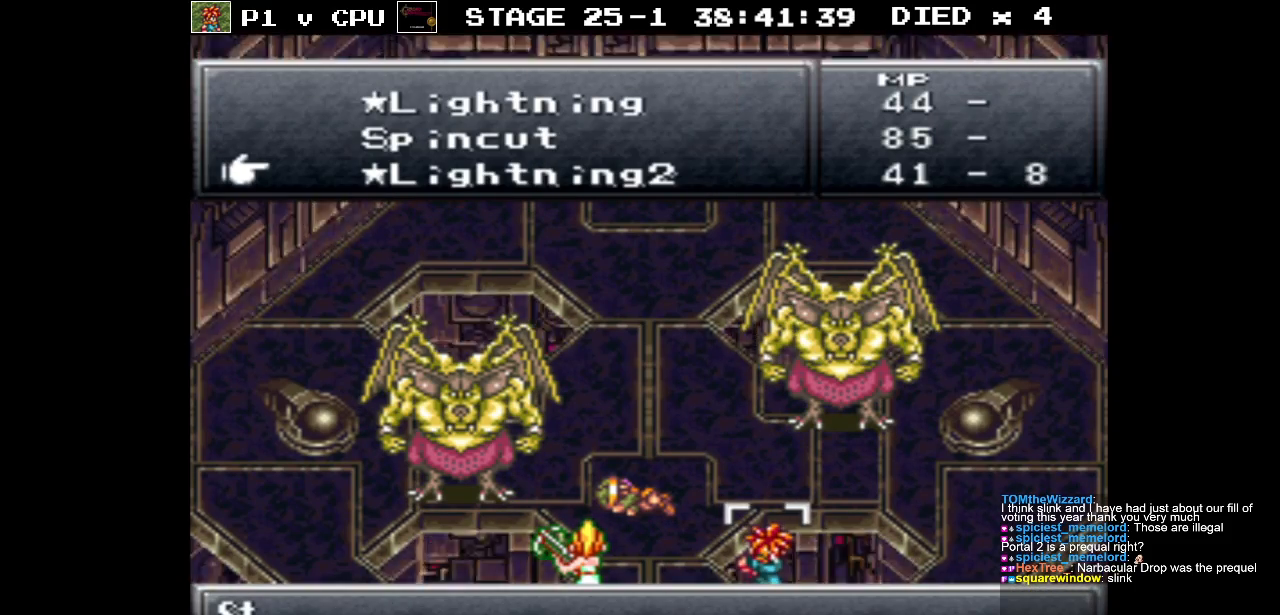
{"buttons": [], "events": []}
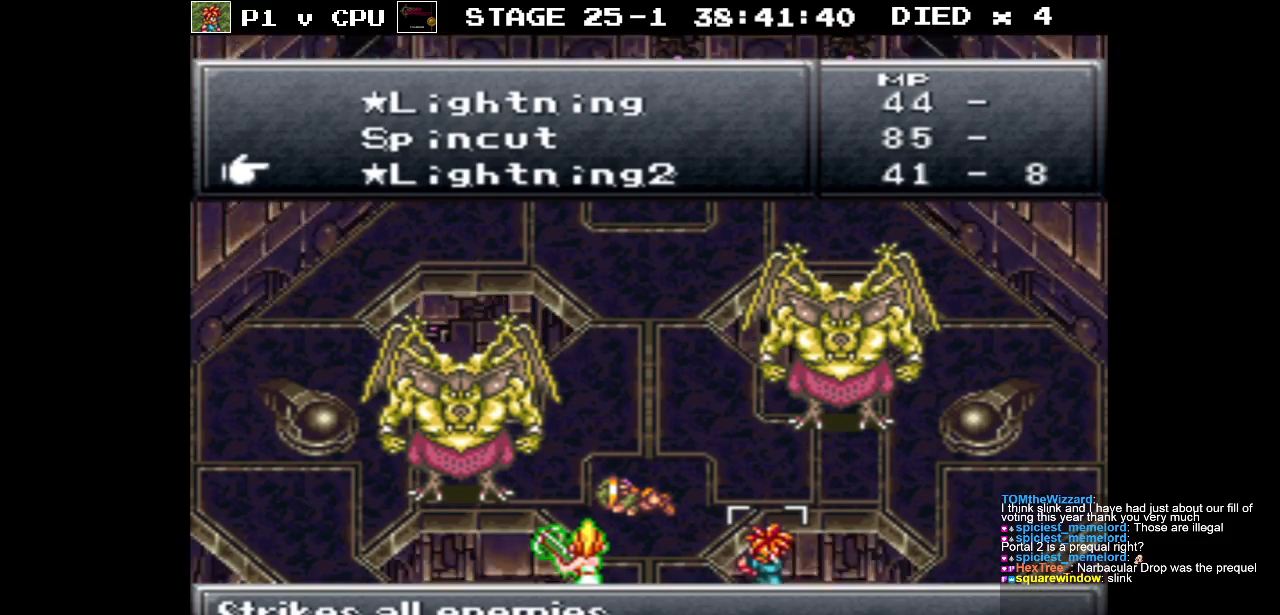
{"buttons": [], "events": [[133, "DPAD_DOWN", "down"], [267, "DPAD_DOWN", "up"]]}
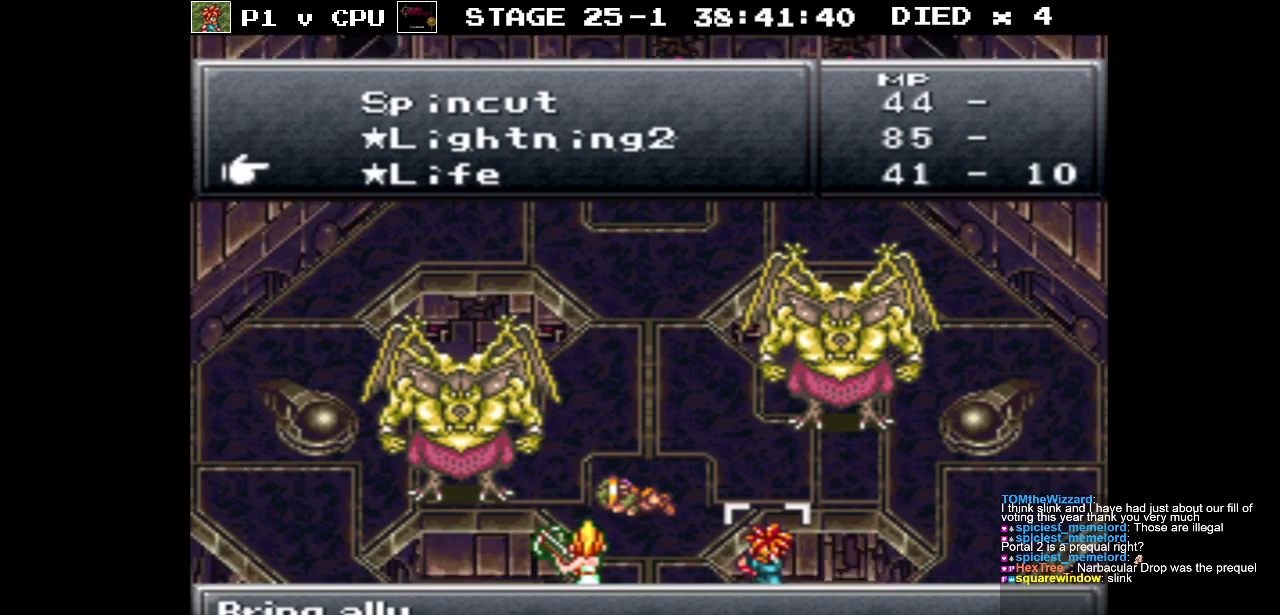
{"buttons": [], "events": [[433, "DPAD_UP", "down"], [500, "DPAD_UP", "up"]]}
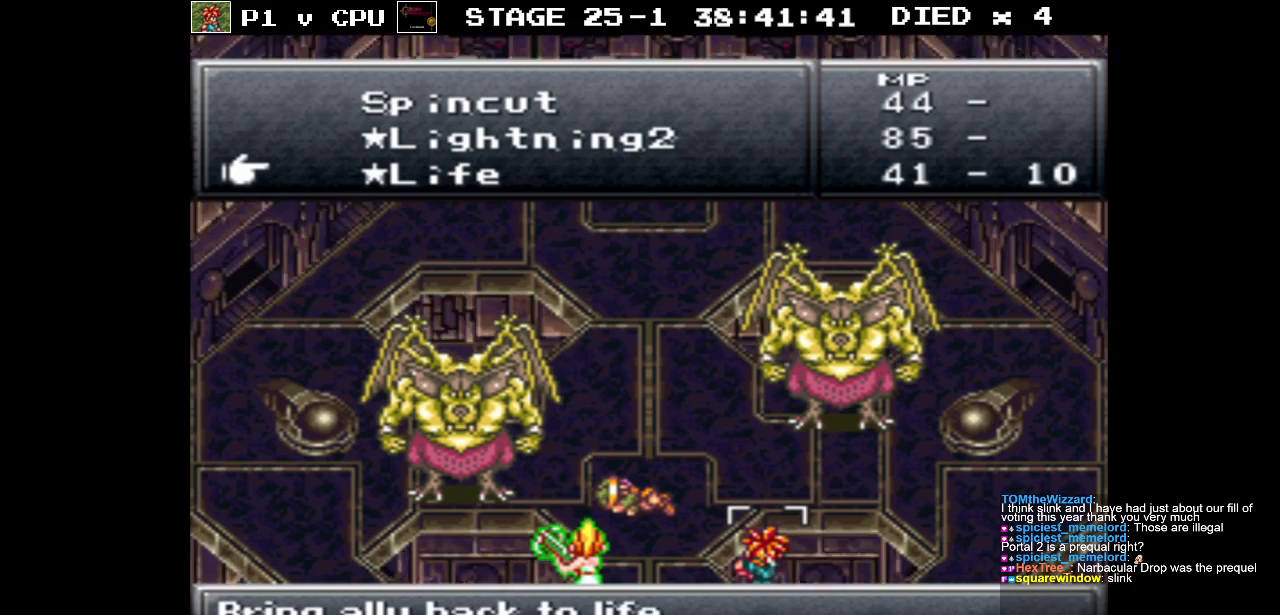
{"buttons": [], "events": [[117, "DPAD_UP", "down"], [200, "DPAD_UP", "up"]]}
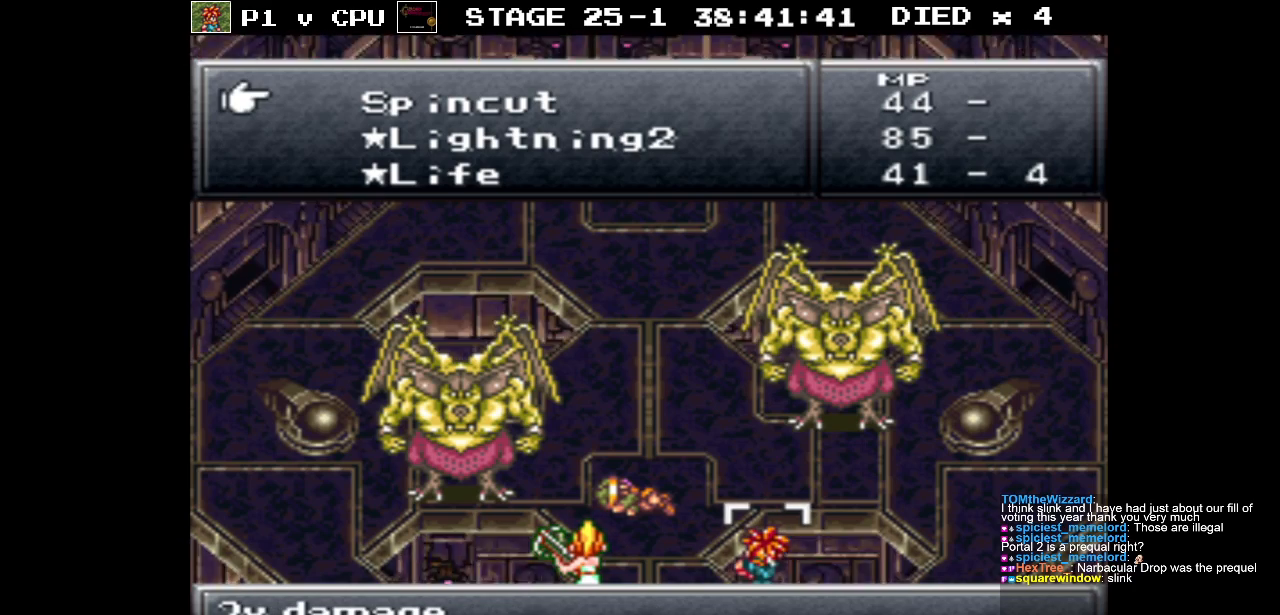
{"buttons": [], "events": []}
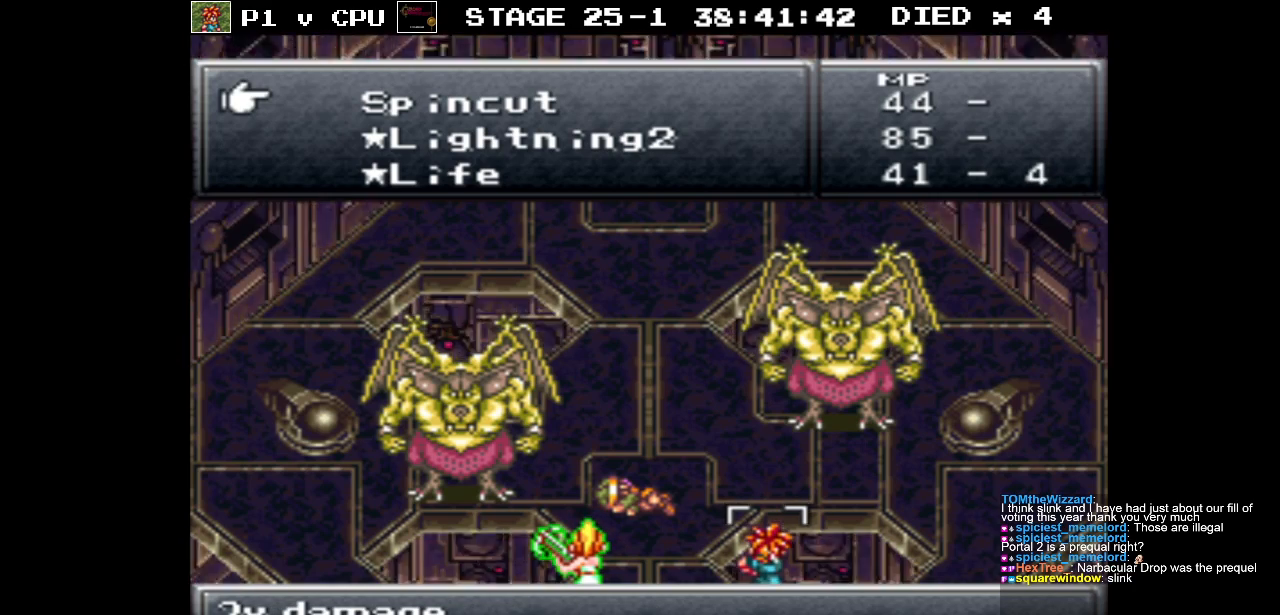
{"buttons": [], "events": []}
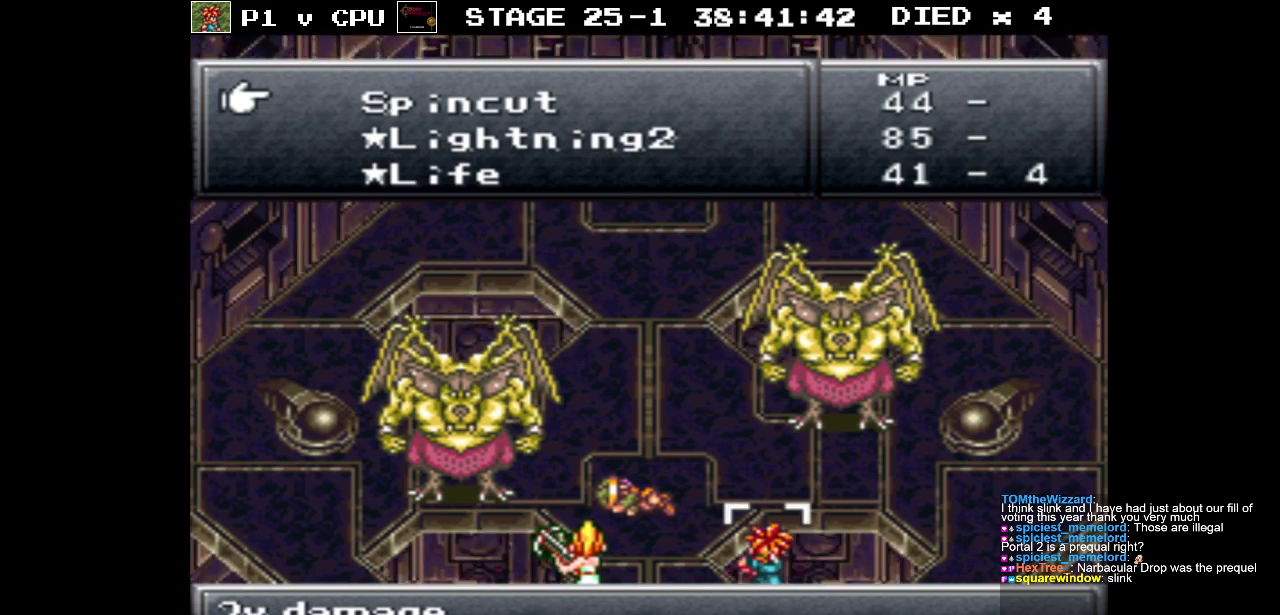
{"buttons": [], "events": []}
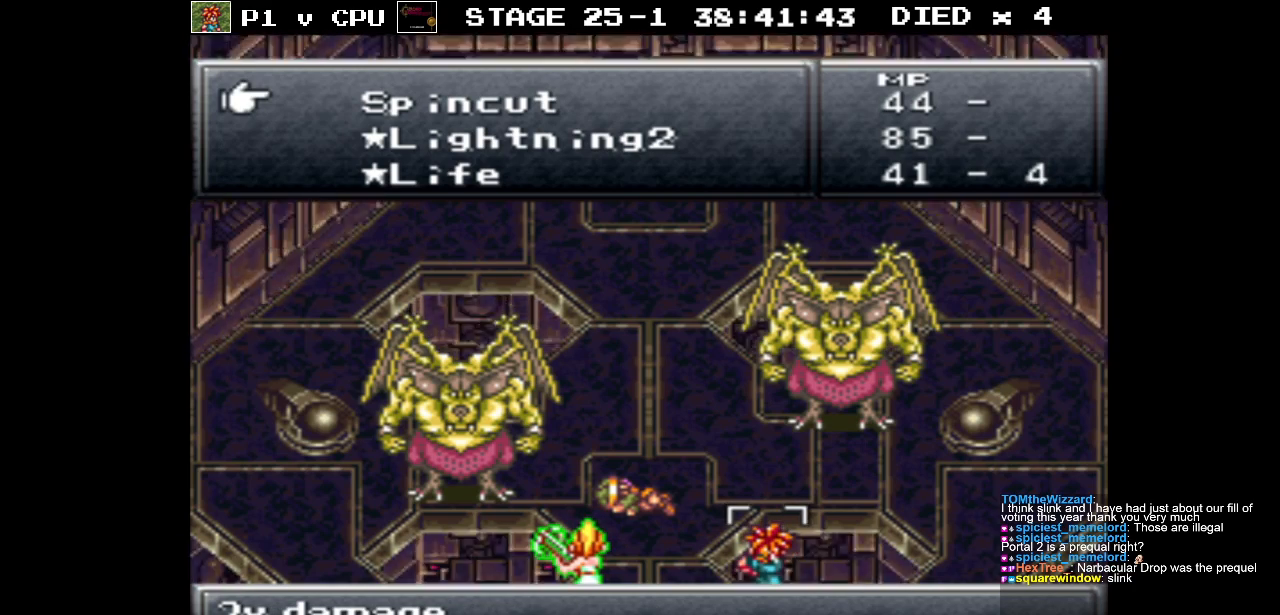
{"buttons": ["A"], "events": [[83, "B", "down"], [167, "B", "up"], [283, "DPAD_UP", "down"], [383, "DPAD_UP", "up"], [433, "A", "down"]]}
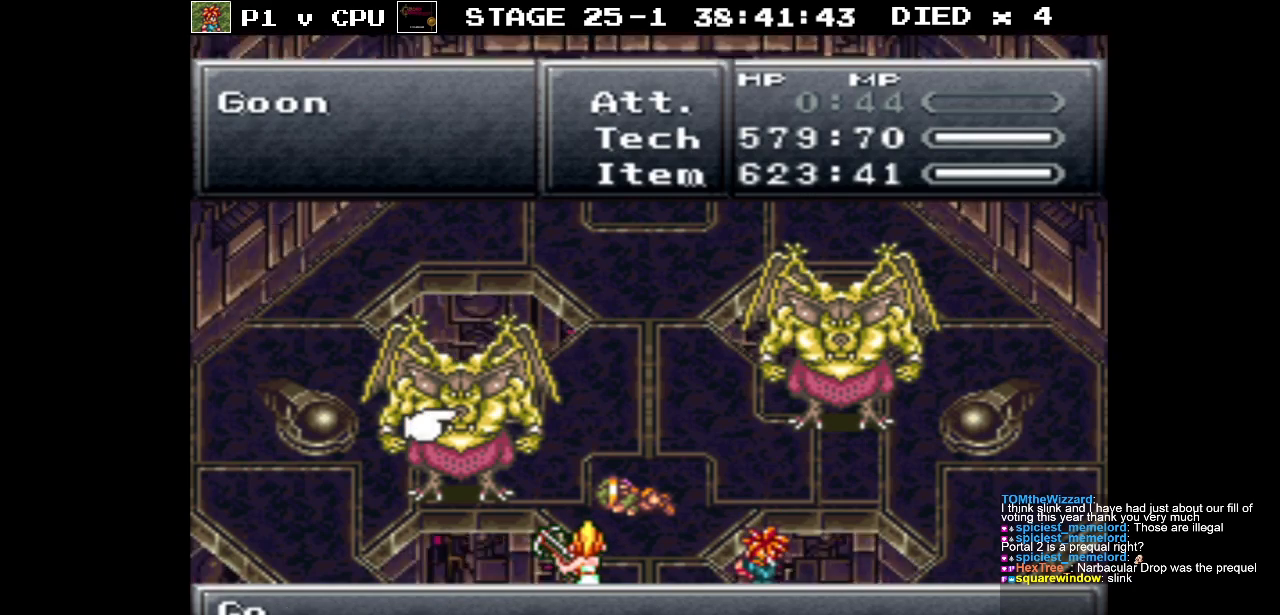
{"buttons": [], "events": [[33, "A", "up"], [383, "A", "down"], [500, "A", "up"]]}